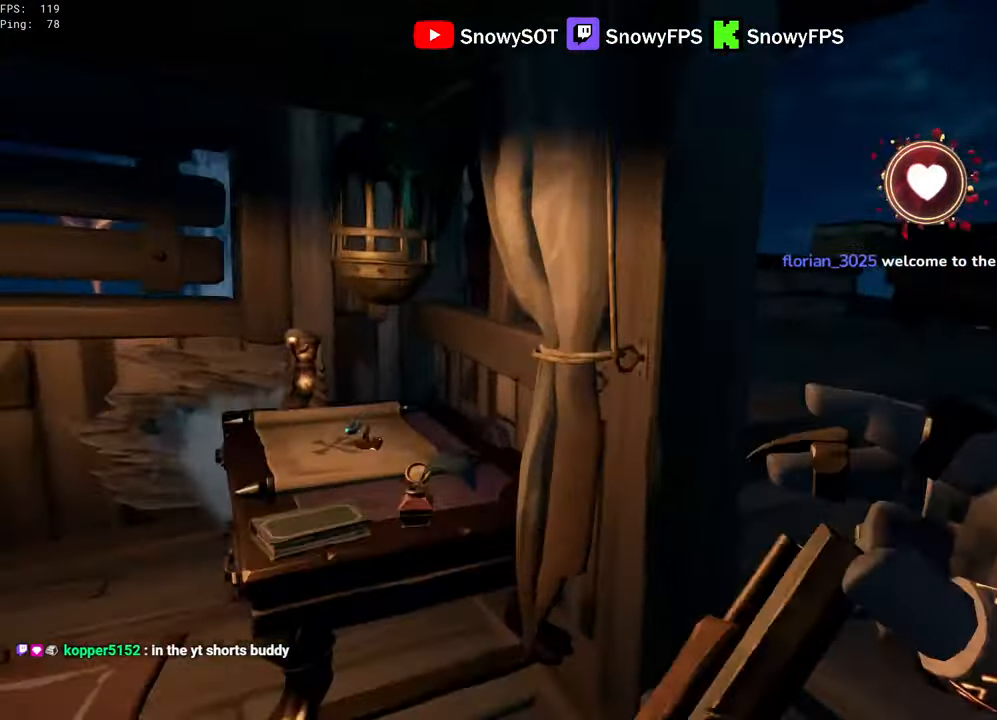
Gameplay with keyboard and mouse; each line is a JSON object with the keys and mouse buttons held at the frame after it. "events" lists presses ("down") and releases ("up") of "1", "2", "3", "4", "5", "a", "alt", "c", "caps_lock", "ctrl", "d", "e", "f", "g", "q", "r", "s", "shift", "space", "t", "tab", "v", "w", "x", "z", "mouse_left", "mouse_wheel" and "mouse_right" between this image and that frame as [ms after this image, input, new state], when the widget could be followed in between. "mouse_left", "mouse_wheel", "mouse_right" = the "left", "wheel", "right" buttons of the "mouse" list. No other keys are recorded. "wheel" means that the mouse wheel is clicked or scrolled. "mouse_move" is the direction in which the mouse moves at that frame (one of eight, or "still"), when it could be read.
{"keys": ["d", "w"], "mouse": [], "mouse_move": "still", "events": [[50, "d", "down"]]}
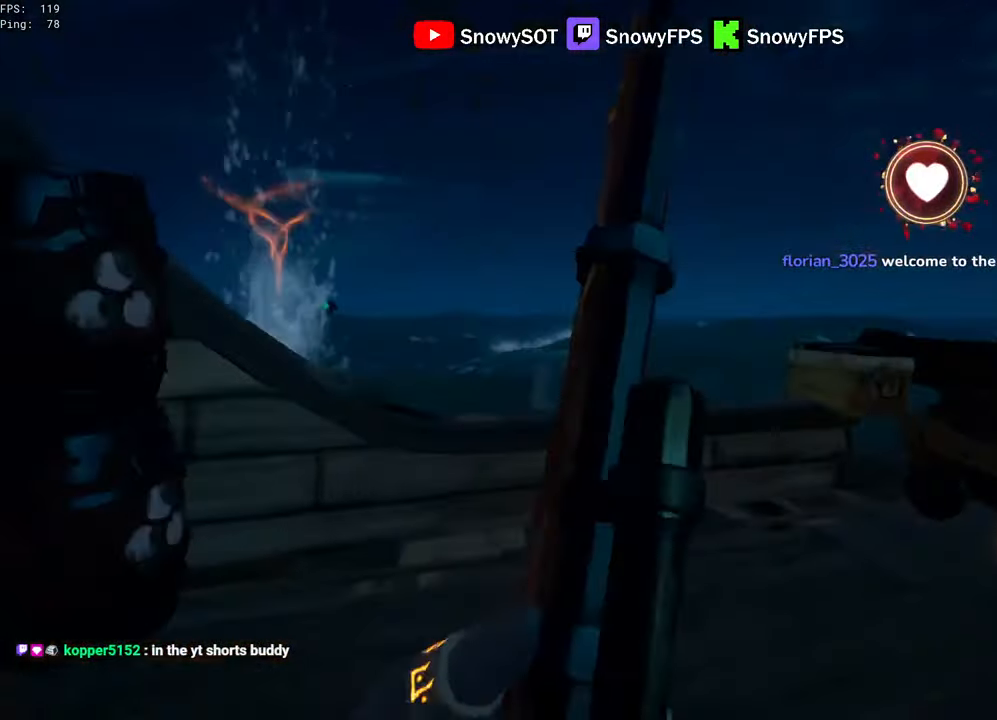
{"keys": ["d"], "mouse": [], "mouse_move": "still", "events": [[16, "d", "up"], [116, "d", "down"], [250, "w", "up"]]}
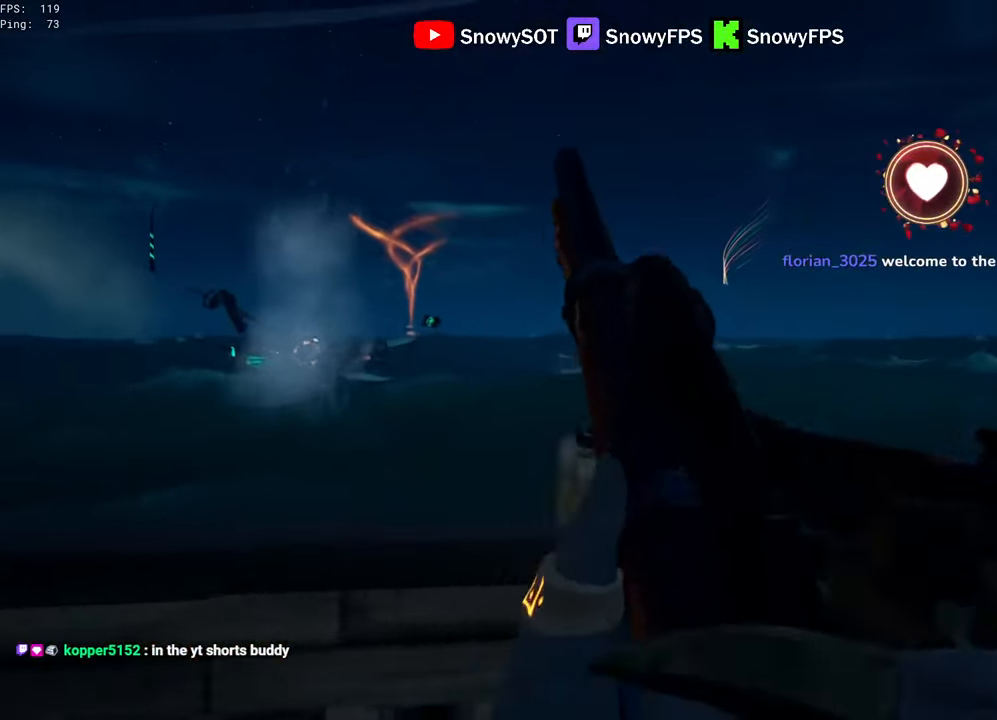
{"keys": ["a"], "mouse": [], "mouse_move": "down", "events": [[83, "s", "down"], [316, "s", "up"], [416, "d", "up"], [416, "s", "down"], [450, "a", "down"], [450, "s", "up"]]}
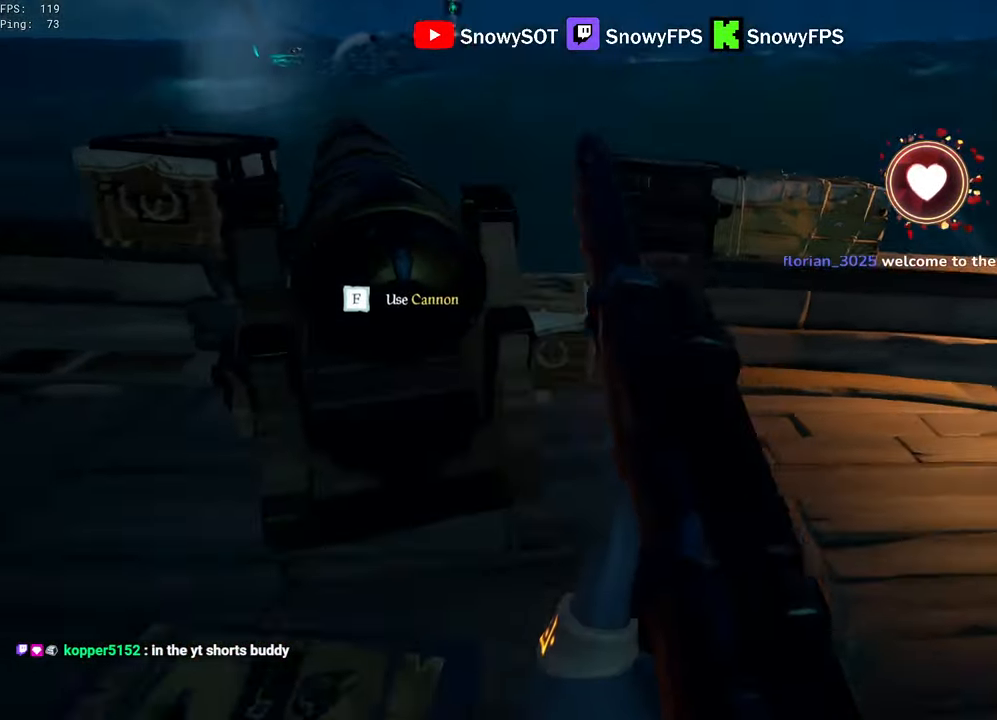
{"keys": ["f", "r"], "mouse": [], "mouse_move": "right", "events": [[200, "a", "up"], [383, "r", "down"], [466, "f", "down"]]}
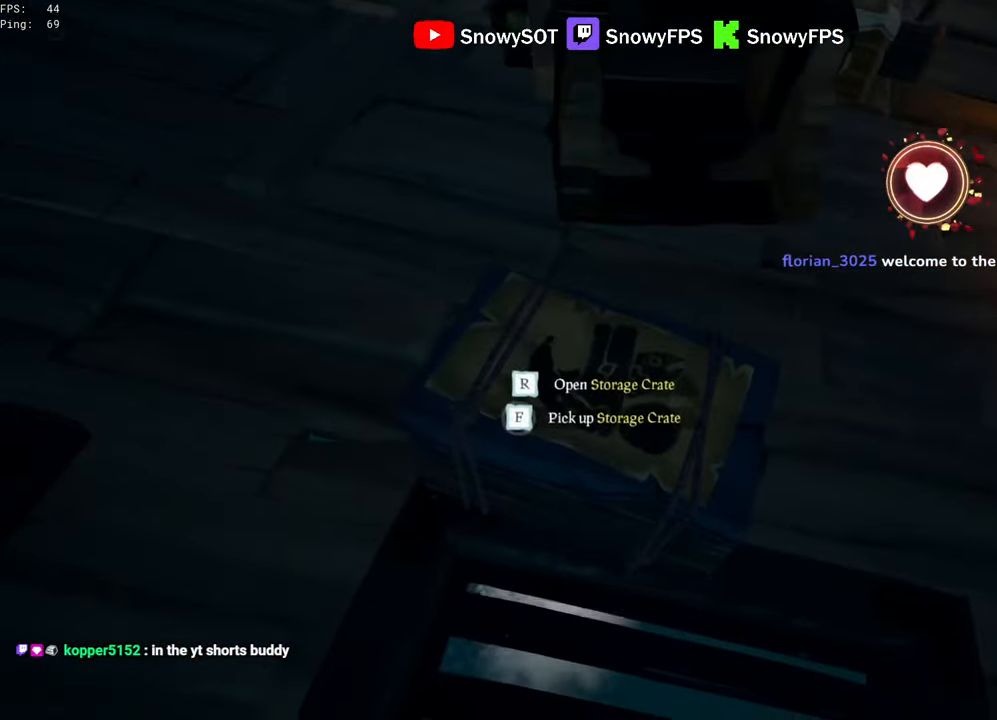
{"keys": ["s"], "mouse": [], "mouse_move": "still", "events": [[16, "f", "up"], [16, "r", "up"], [200, "w", "down"], [350, "f", "down"], [350, "w", "up"], [400, "f", "up"], [483, "s", "down"]]}
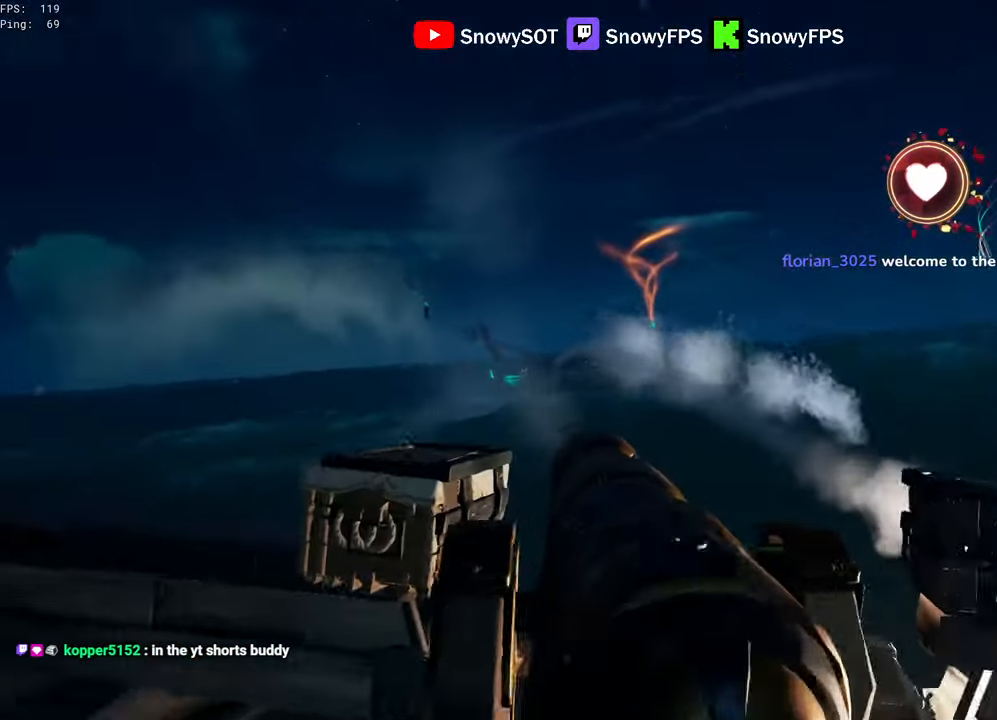
{"keys": ["s"], "mouse": [], "mouse_move": "still", "events": [[217, "r", "down"], [217, "s", "up"], [267, "r", "up"], [500, "s", "down"]]}
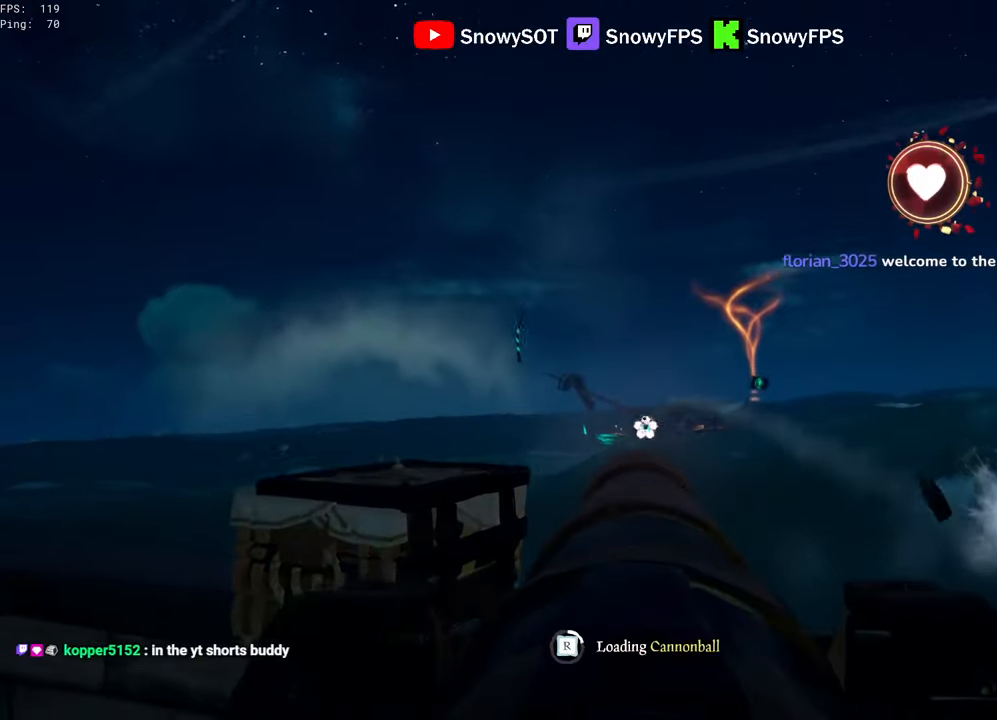
{"keys": ["s"], "mouse": ["left"], "mouse_move": "still", "events": [[150, "mouse_left", "down"], [150, "s", "up"], [233, "mouse_left", "up"], [283, "mouse_left", "down"], [433, "mouse_left", "up"], [433, "s", "down"], [467, "mouse_left", "down"]]}
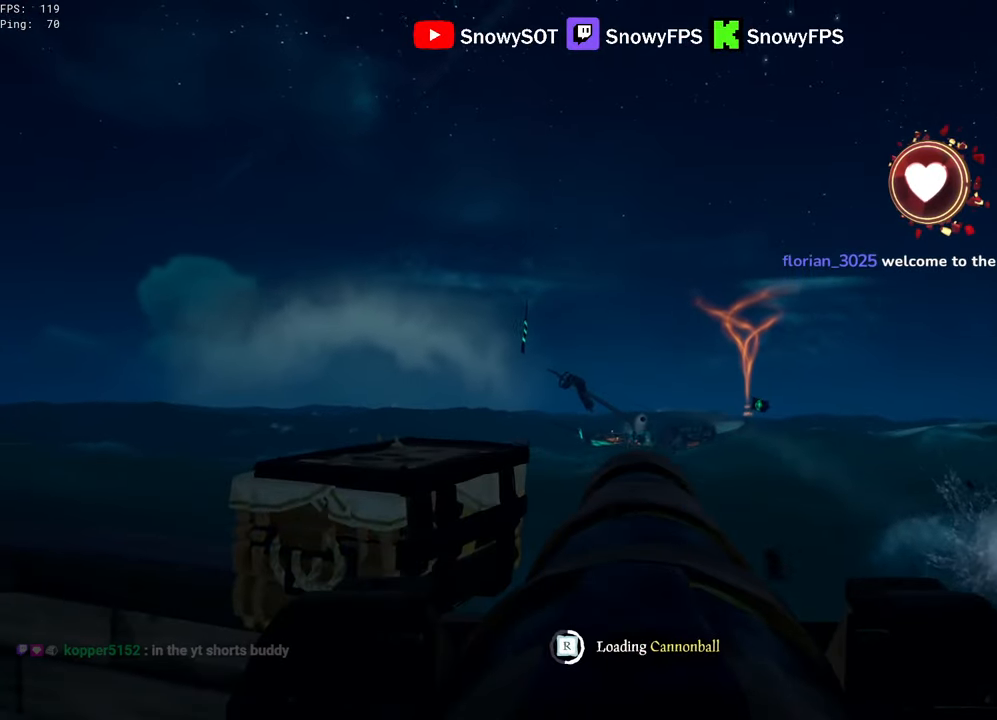
{"keys": [], "mouse": [], "mouse_move": "still", "events": [[17, "s", "up"], [117, "mouse_left", "up"], [167, "a", "down"], [167, "mouse_left", "down"], [250, "a", "up"], [250, "mouse_left", "up"], [400, "mouse_left", "down"], [500, "mouse_left", "up"]]}
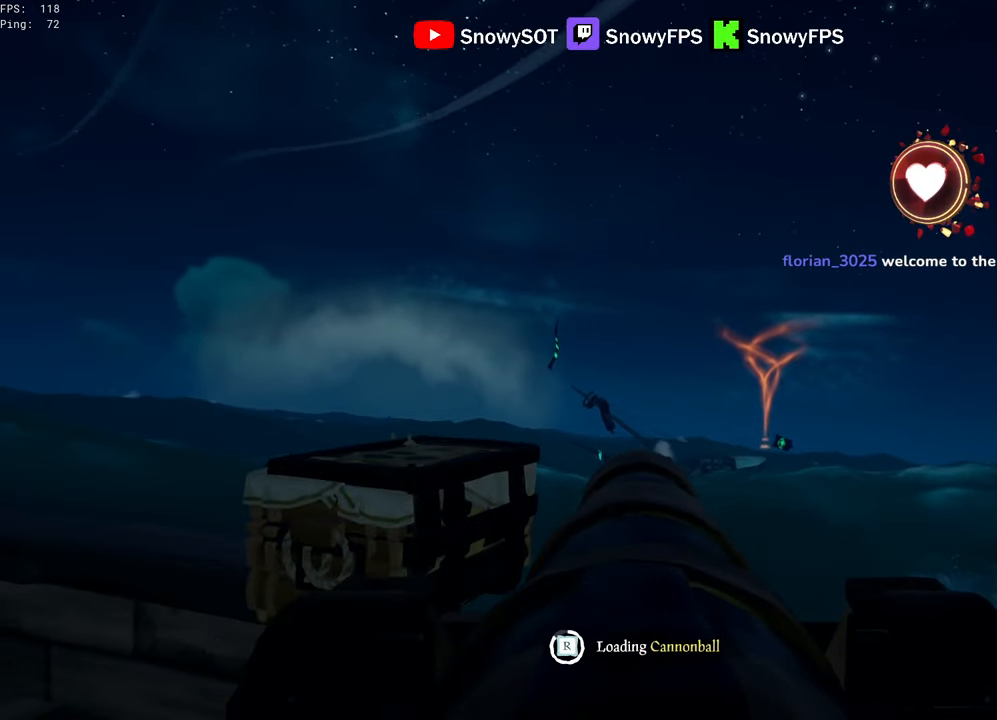
{"keys": [], "mouse": [], "mouse_move": "still", "events": []}
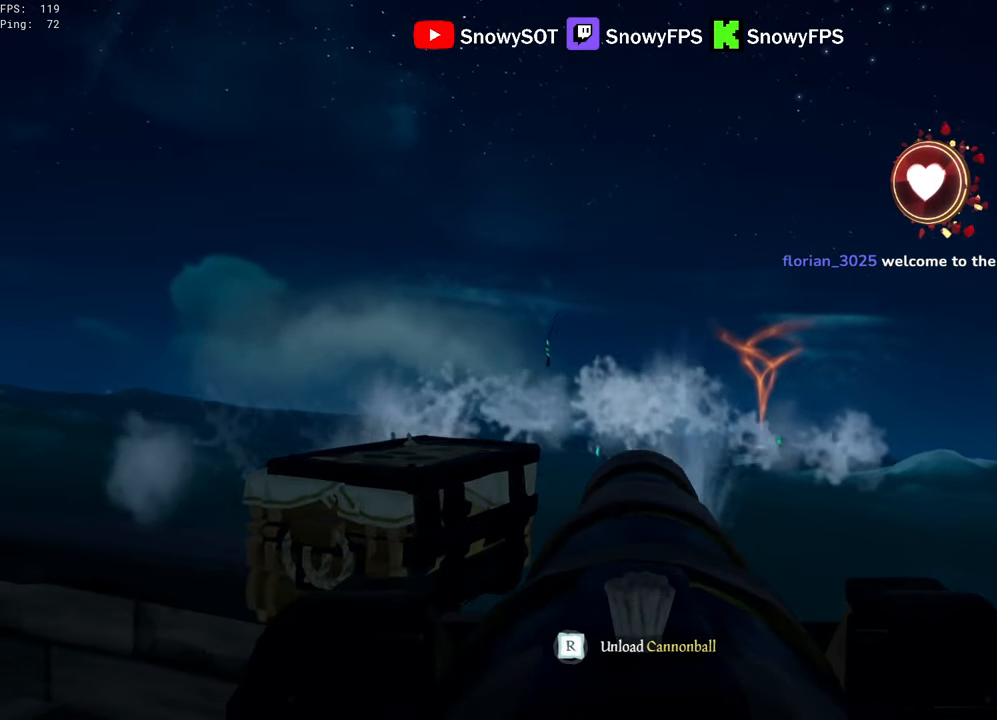
{"keys": [], "mouse": ["left"], "mouse_move": "still", "events": [[383, "mouse_left", "down"]]}
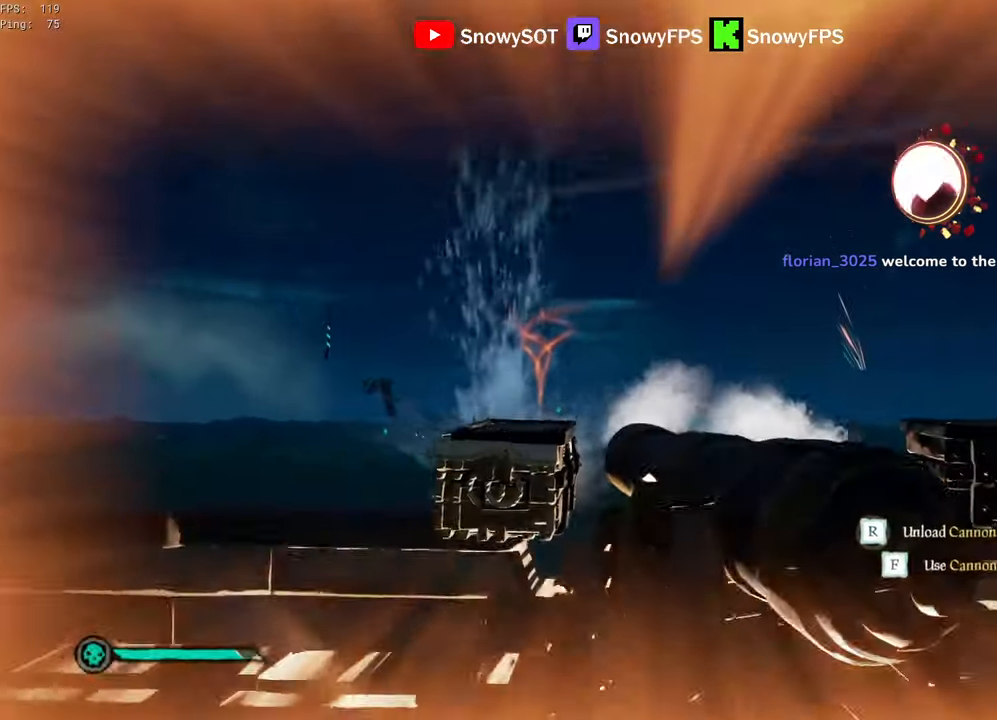
{"keys": [], "mouse": [], "mouse_move": "still", "events": [[17, "mouse_left", "up"]]}
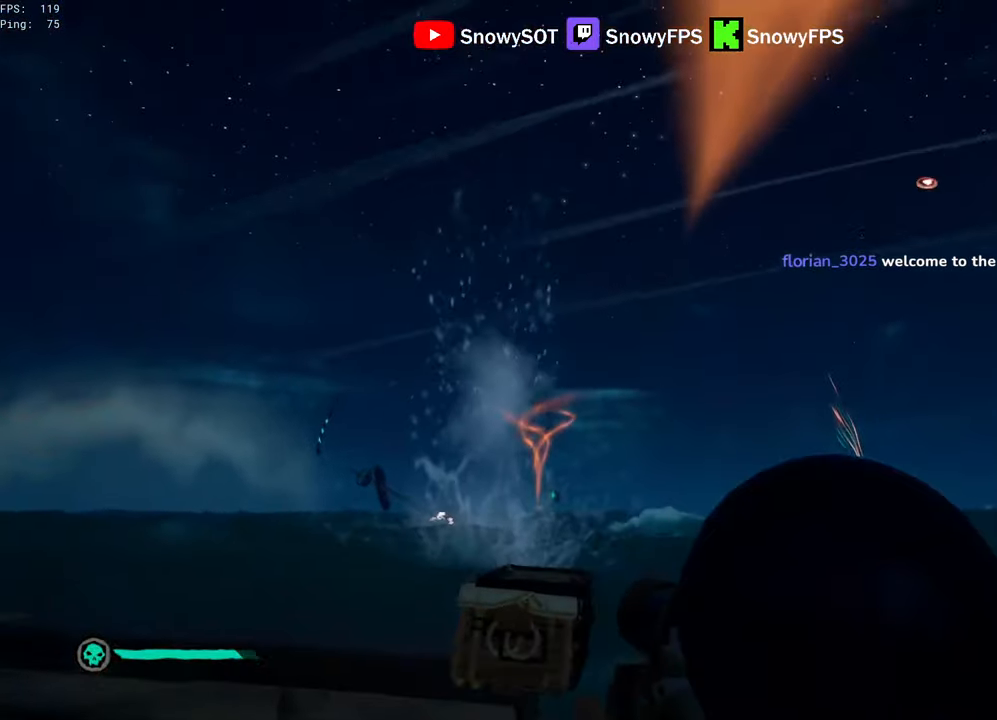
{"keys": [], "mouse": [], "mouse_move": "left", "events": [[367, "w", "down"], [500, "w", "up"]]}
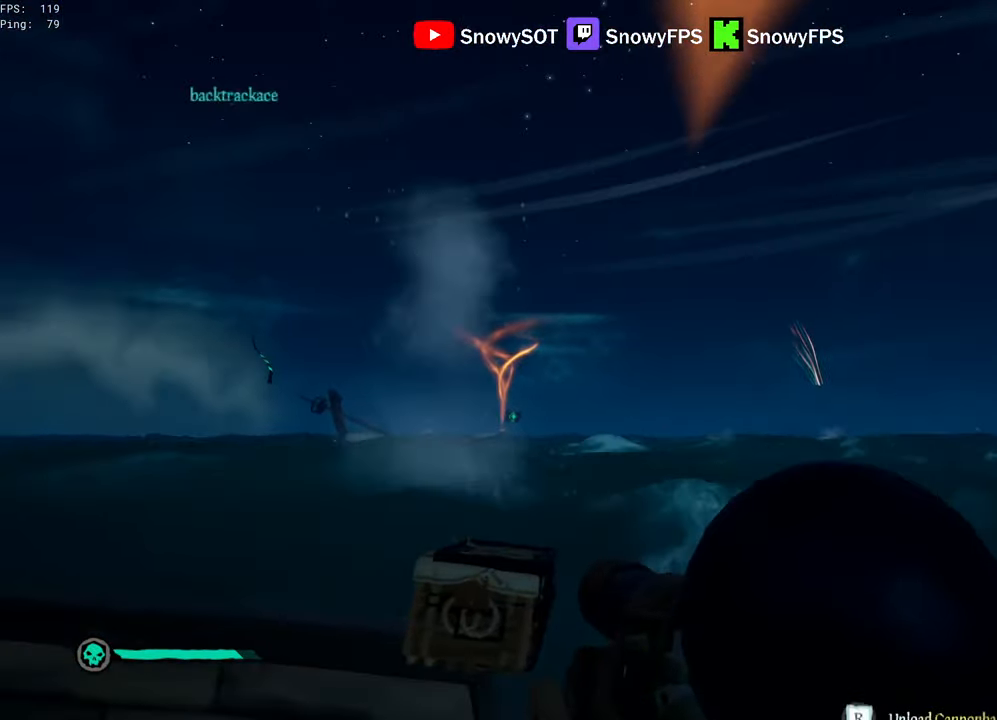
{"keys": ["a", "s"], "mouse": [], "mouse_move": "still", "events": [[100, "d", "down"], [100, "mouse_right", "down"], [183, "mouse_right", "up"], [233, "mouse_right", "down"], [283, "s", "down"], [333, "d", "up"], [383, "mouse_right", "up"], [483, "a", "down"]]}
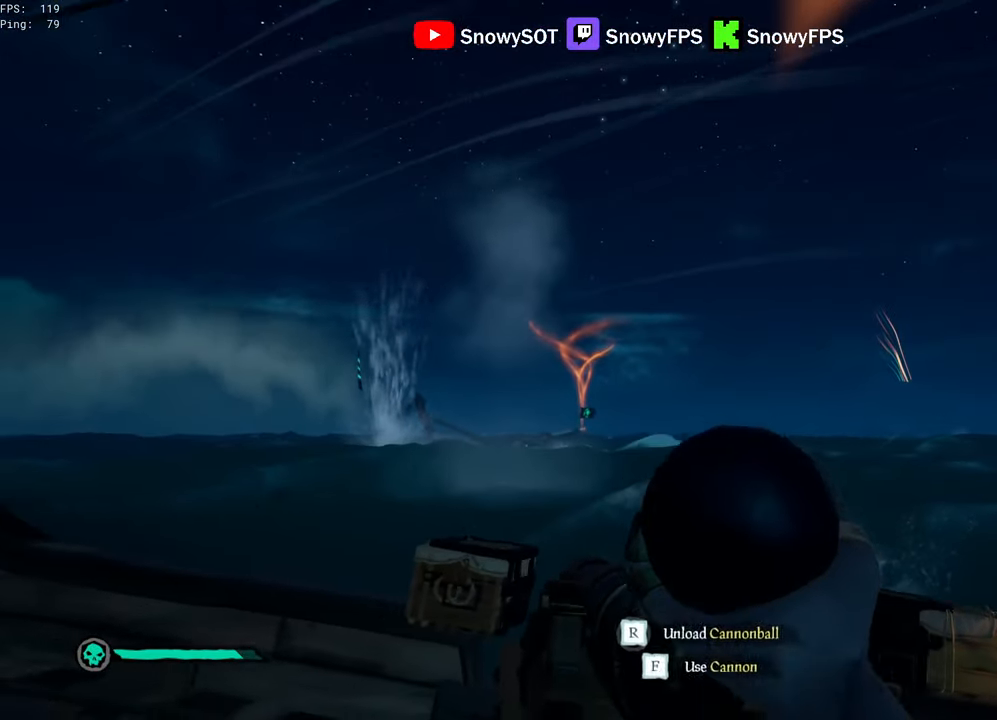
{"keys": ["w"], "mouse": [], "mouse_move": "still", "events": [[117, "a", "up"], [117, "s", "up"], [217, "w", "down"]]}
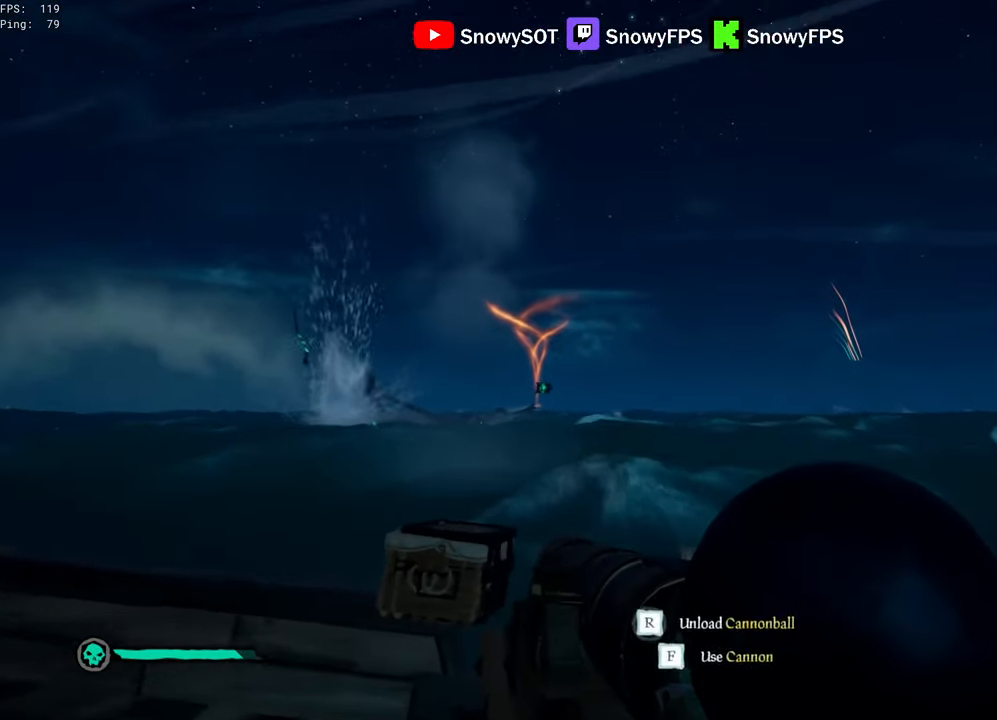
{"keys": ["w"], "mouse": [], "mouse_move": "still", "events": [[33, "f", "down"], [83, "w", "up"], [133, "f", "up"], [450, "w", "down"]]}
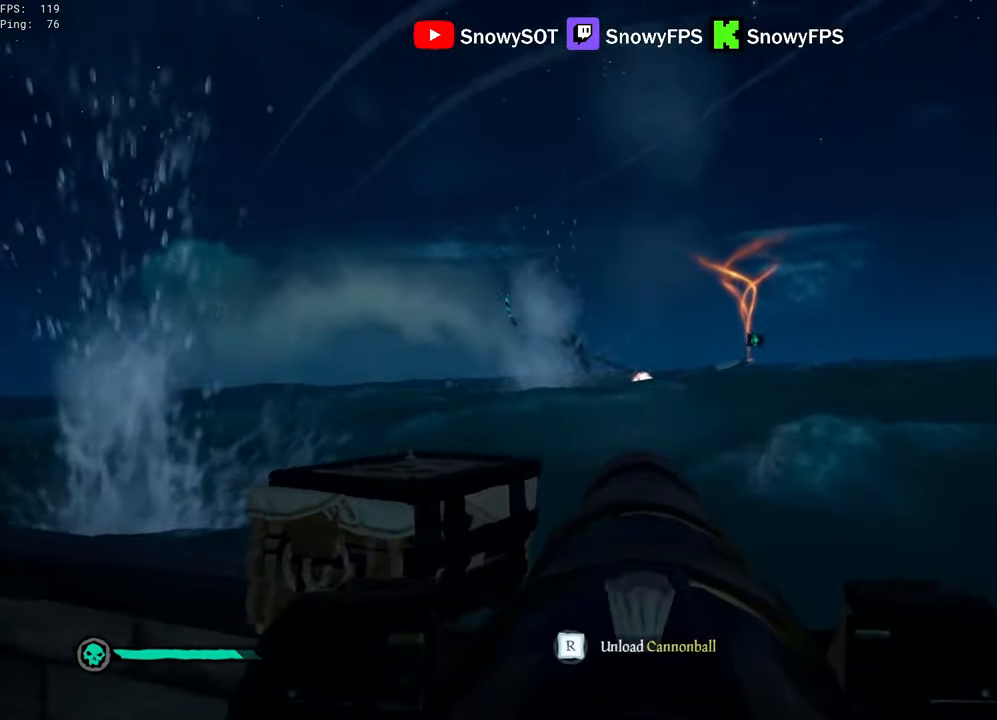
{"keys": [], "mouse": [], "mouse_move": "still", "events": [[150, "w", "up"], [200, "mouse_left", "down"], [250, "s", "down"], [284, "mouse_left", "up"], [384, "s", "up"], [434, "r", "down"], [484, "r", "up"]]}
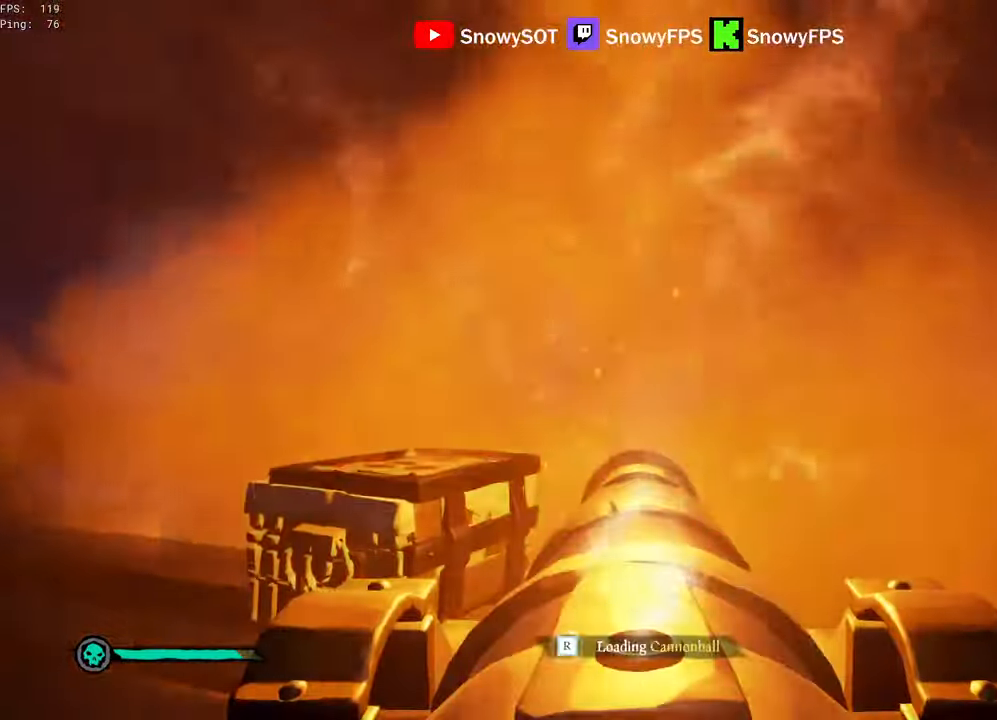
{"keys": ["a"], "mouse": ["left"], "mouse_move": "still", "events": [[17, "s", "down"], [167, "mouse_left", "down"], [200, "s", "up"], [250, "mouse_left", "up"], [300, "mouse_left", "down"], [450, "mouse_left", "up"], [484, "a", "down"], [484, "mouse_left", "down"]]}
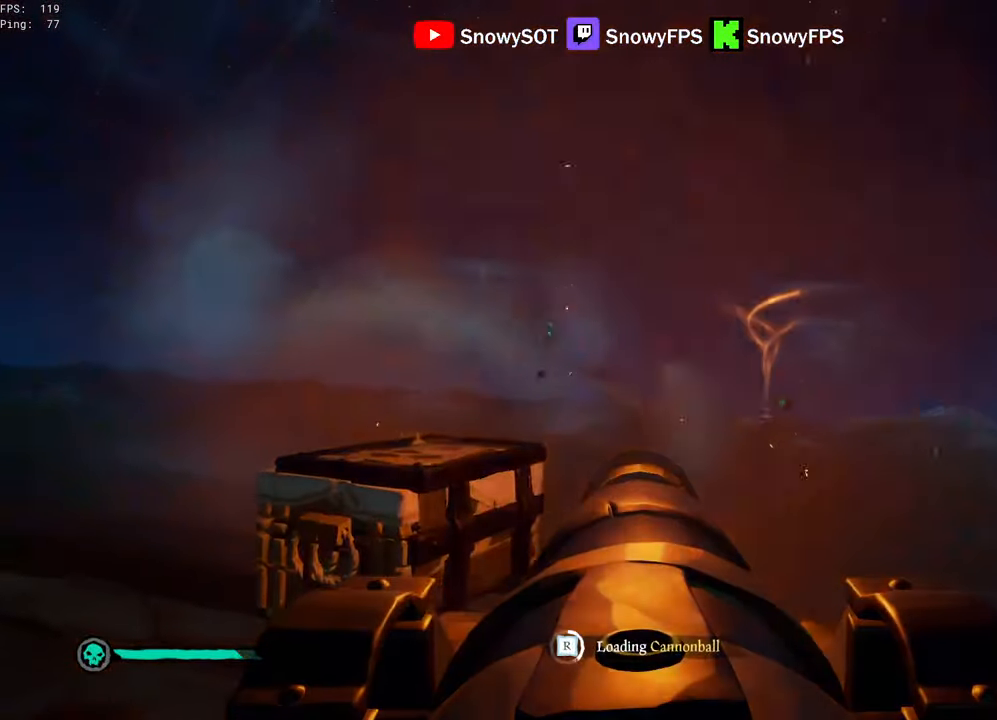
{"keys": ["w"], "mouse": [], "mouse_move": "still", "events": [[34, "a", "up"], [134, "mouse_left", "up"], [184, "mouse_left", "down"], [267, "mouse_left", "up"], [317, "mouse_left", "down"], [467, "mouse_left", "up"], [500, "w", "down"]]}
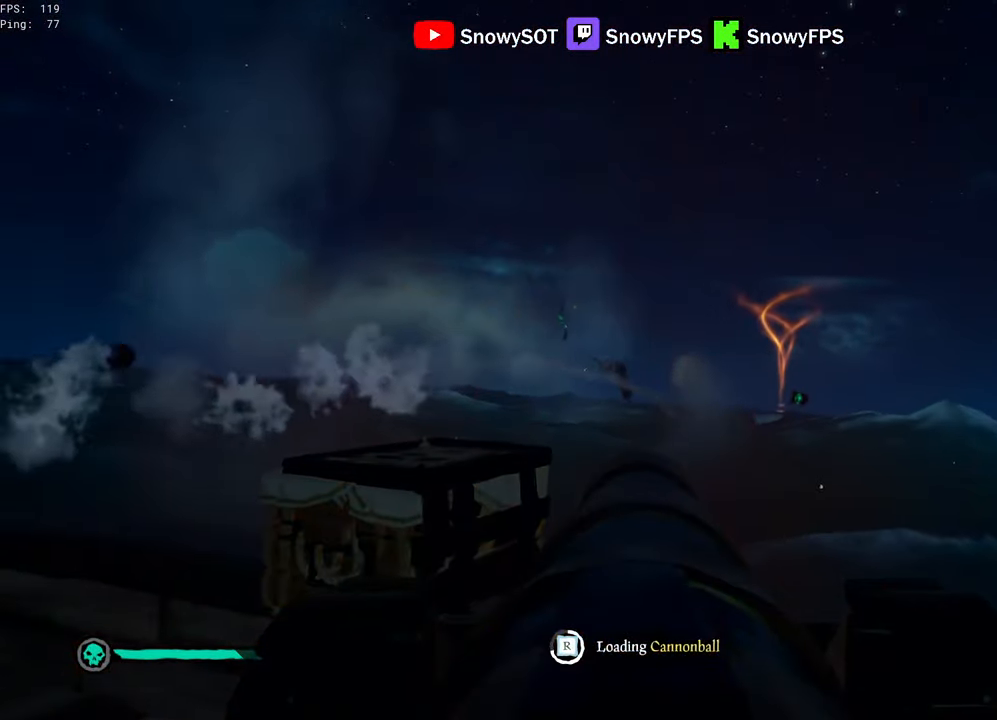
{"keys": [], "mouse": [], "mouse_move": "still", "events": [[50, "d", "down"], [50, "w", "up"], [100, "mouse_left", "down"], [150, "d", "up"], [200, "mouse_left", "up"], [284, "mouse_left", "down"], [434, "mouse_left", "up"]]}
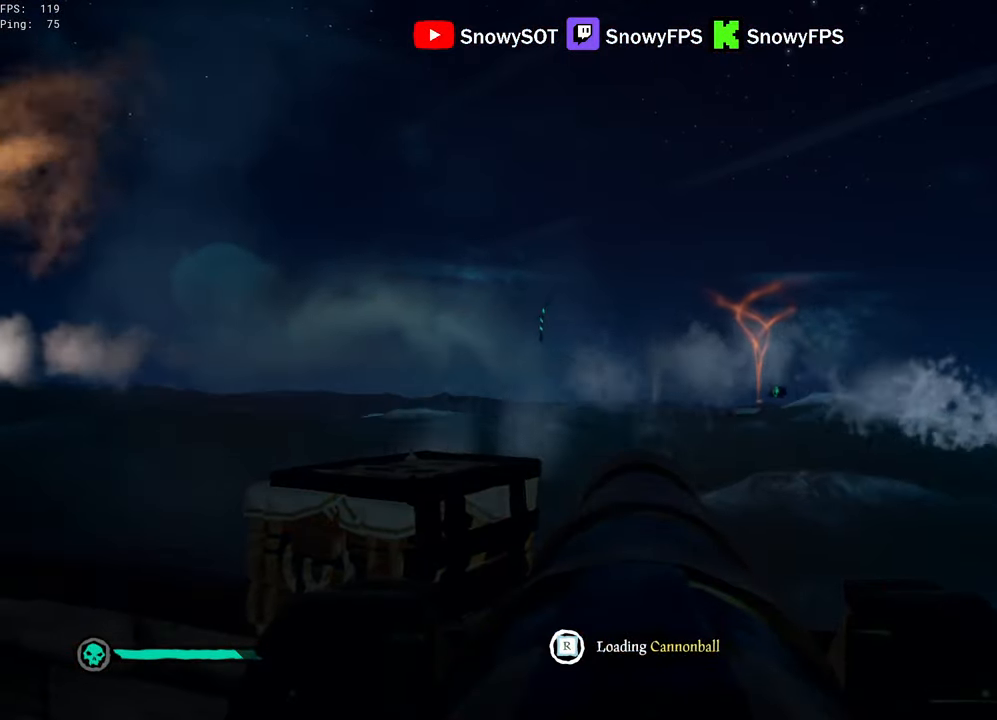
{"keys": ["w"], "mouse": [], "mouse_move": "right", "events": [[350, "w", "down"]]}
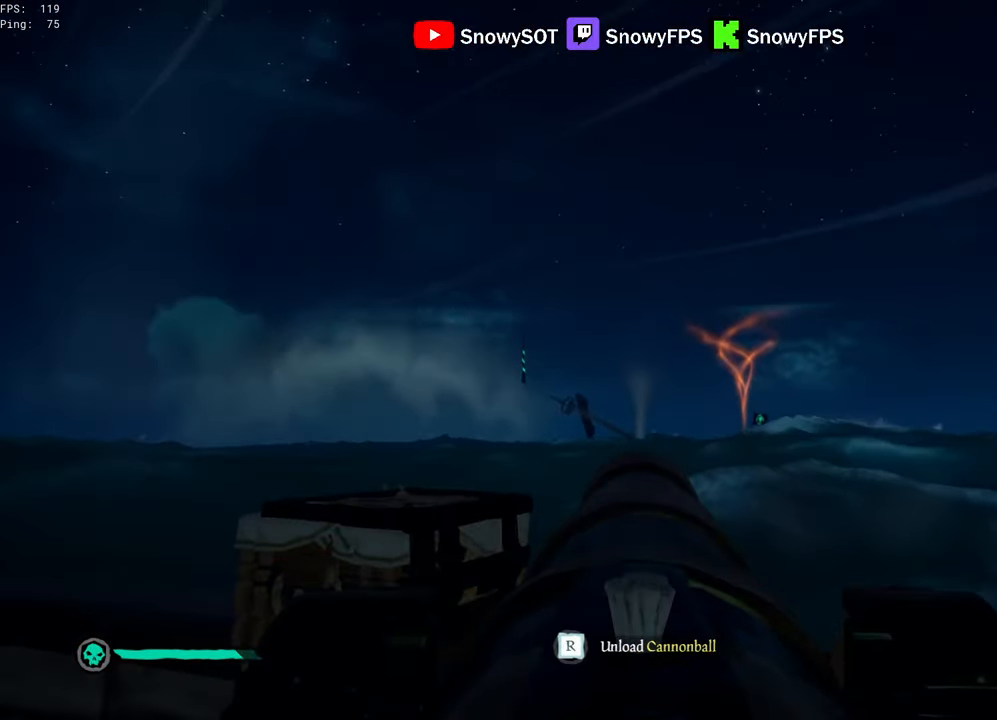
{"keys": [], "mouse": [], "mouse_move": "still", "events": [[34, "mouse_left", "down"], [34, "w", "up"], [184, "mouse_left", "up"], [217, "r", "down"], [317, "r", "up"], [367, "s", "down"], [500, "s", "up"]]}
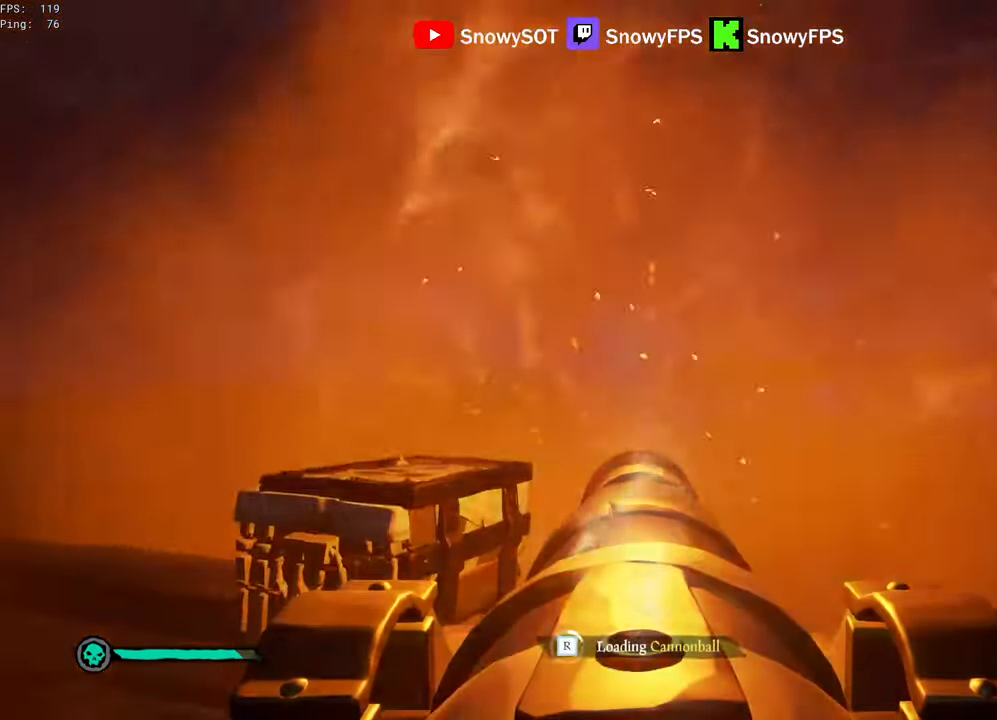
{"keys": [], "mouse": ["left"], "mouse_move": "still", "events": [[50, "mouse_left", "down"], [200, "mouse_left", "up"], [234, "mouse_left", "down"], [384, "mouse_left", "up"], [434, "mouse_left", "down"]]}
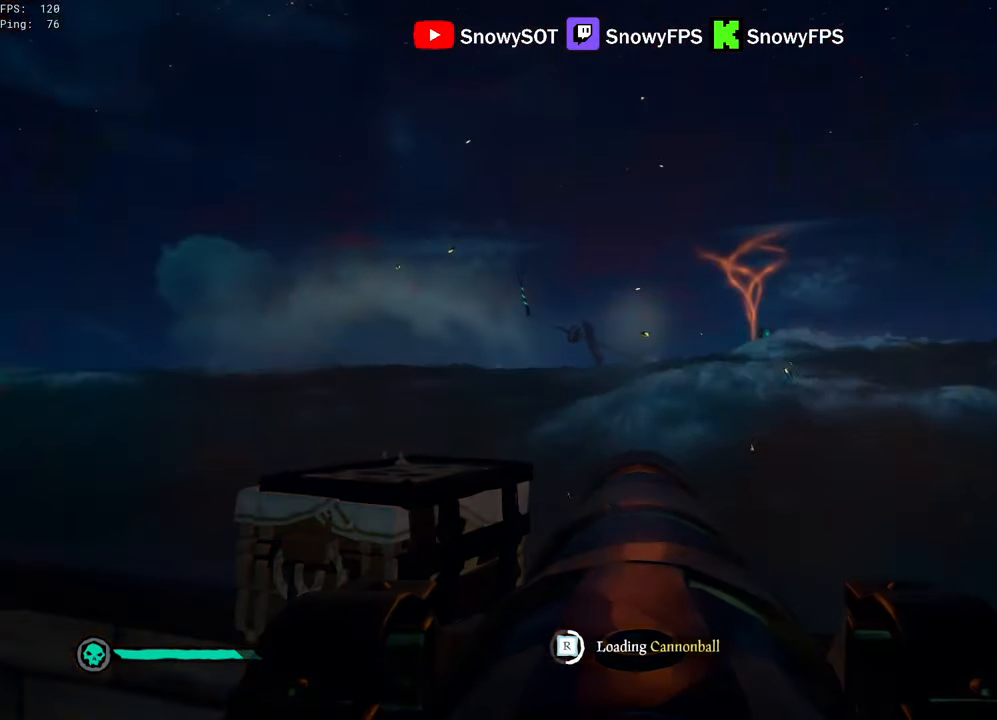
{"keys": [], "mouse": ["left"], "mouse_move": "still", "events": [[17, "mouse_left", "up"], [67, "mouse_left", "down"], [217, "mouse_left", "up"], [267, "mouse_left", "down"], [400, "mouse_left", "up"], [450, "d", "down"], [450, "mouse_left", "down"], [500, "d", "up"]]}
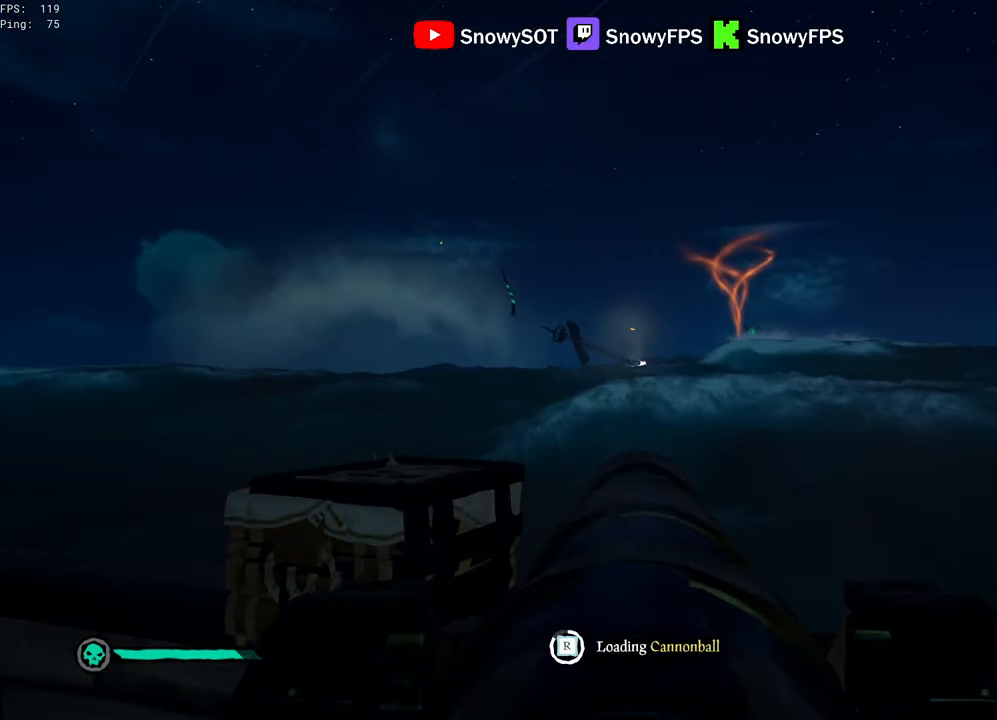
{"keys": [], "mouse": ["left"], "mouse_move": "still", "events": [[234, "mouse_left", "up"], [267, "mouse_left", "down"], [417, "mouse_left", "up"], [467, "mouse_left", "down"]]}
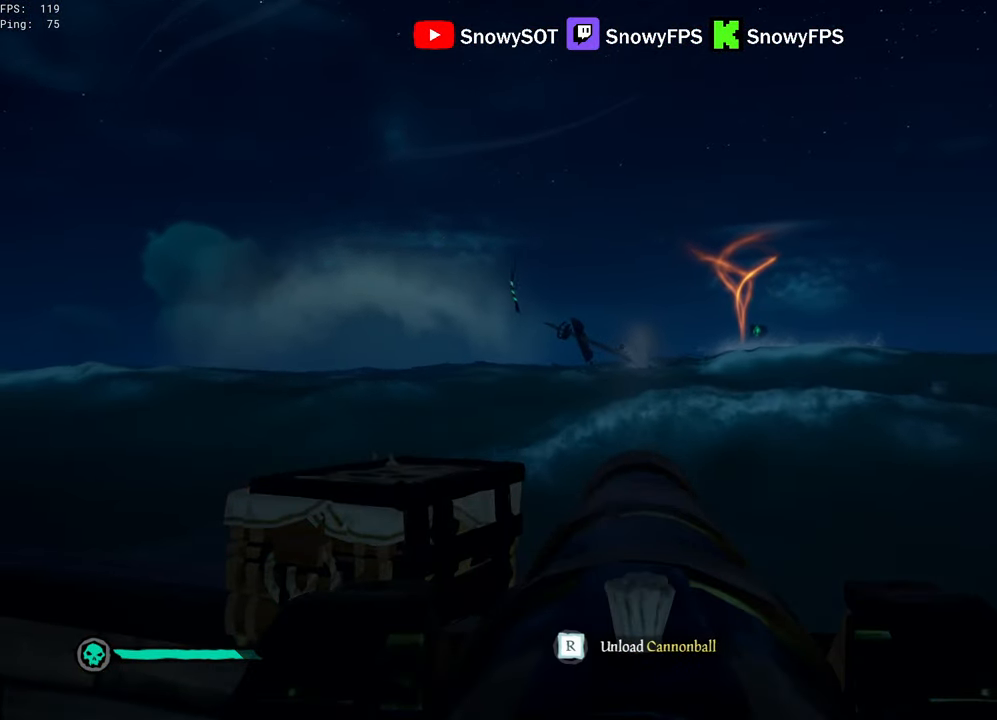
{"keys": [], "mouse": [], "mouse_move": "left", "events": [[50, "mouse_left", "up"], [100, "w", "down"], [284, "w", "up"], [384, "mouse_left", "down"], [467, "mouse_left", "up"]]}
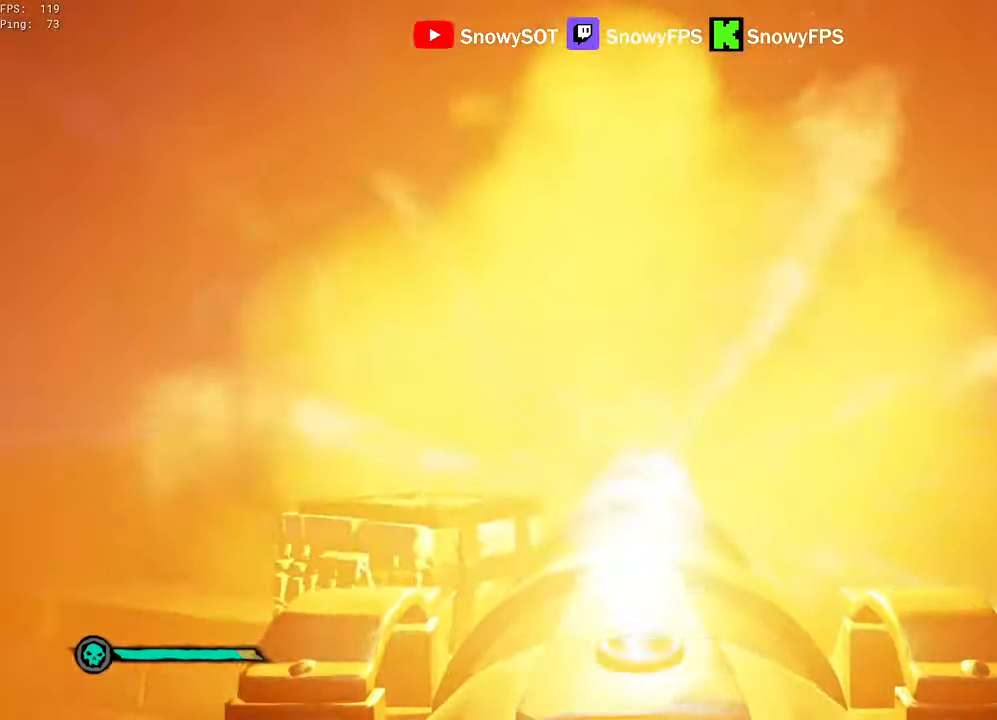
{"keys": [], "mouse": [], "mouse_move": "still", "events": [[17, "r", "down"], [67, "r", "up"], [167, "s", "down"], [250, "s", "up"]]}
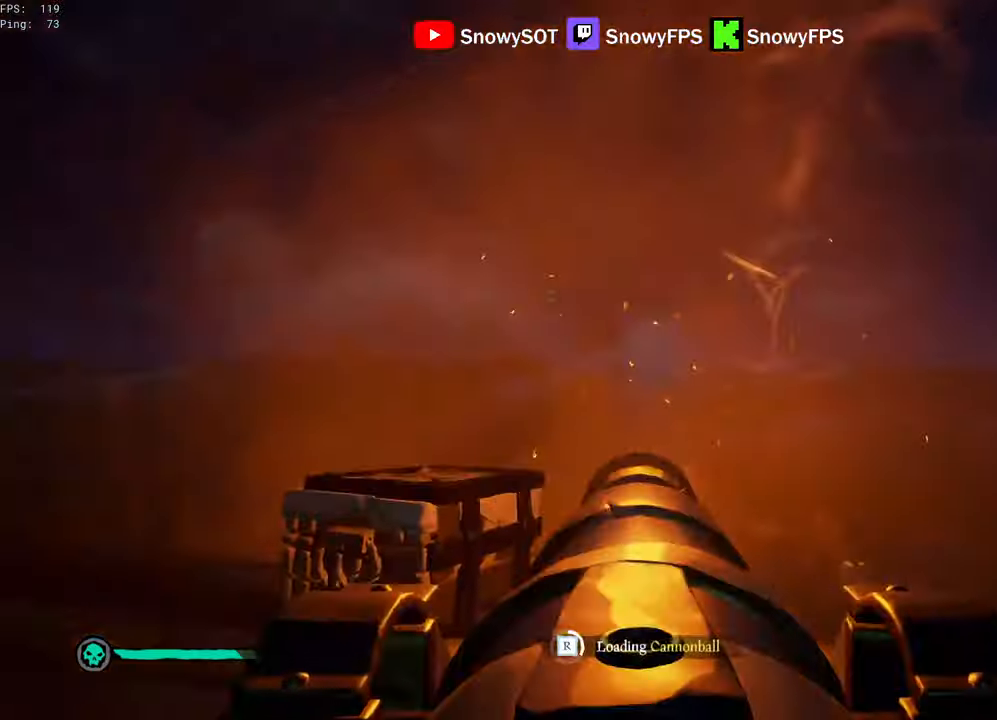
{"keys": [], "mouse": ["left"], "mouse_move": "still", "events": [[133, "mouse_left", "down"], [216, "mouse_left", "up"], [316, "mouse_left", "down"], [466, "mouse_left", "up"], [500, "mouse_left", "down"]]}
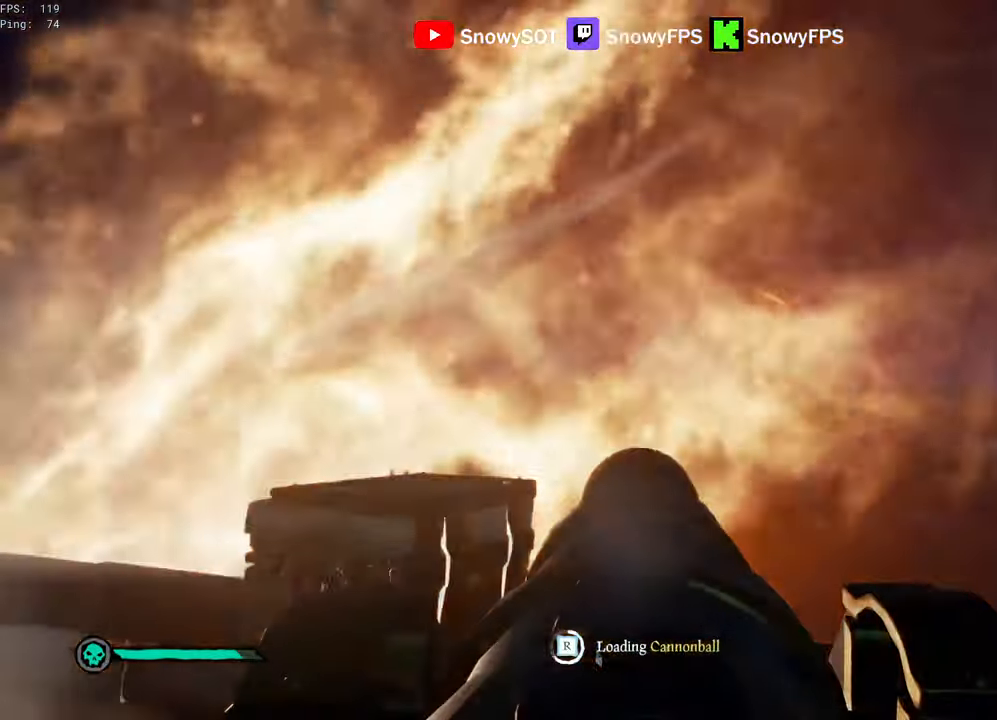
{"keys": [], "mouse": ["left"], "mouse_move": "still", "events": [[100, "mouse_left", "up"], [200, "s", "down"], [283, "s", "up"], [383, "mouse_left", "down"]]}
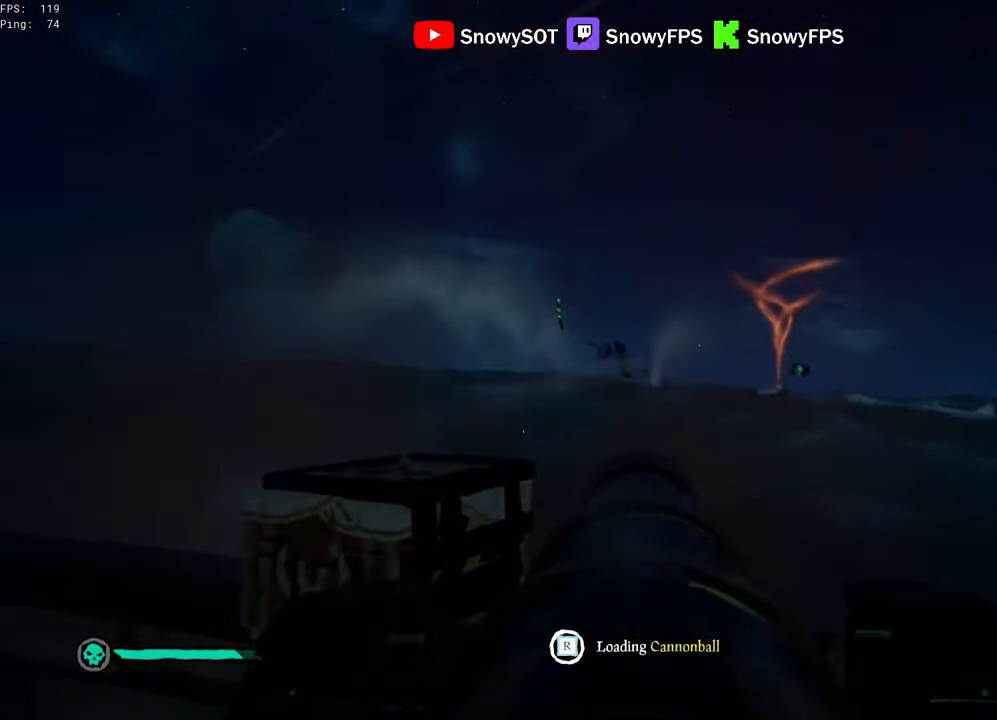
{"keys": [], "mouse": [], "mouse_move": "right", "events": [[16, "mouse_left", "up"], [116, "mouse_left", "down"], [200, "s", "down"], [250, "mouse_left", "up"], [300, "s", "up"], [400, "d", "down"], [483, "d", "up"]]}
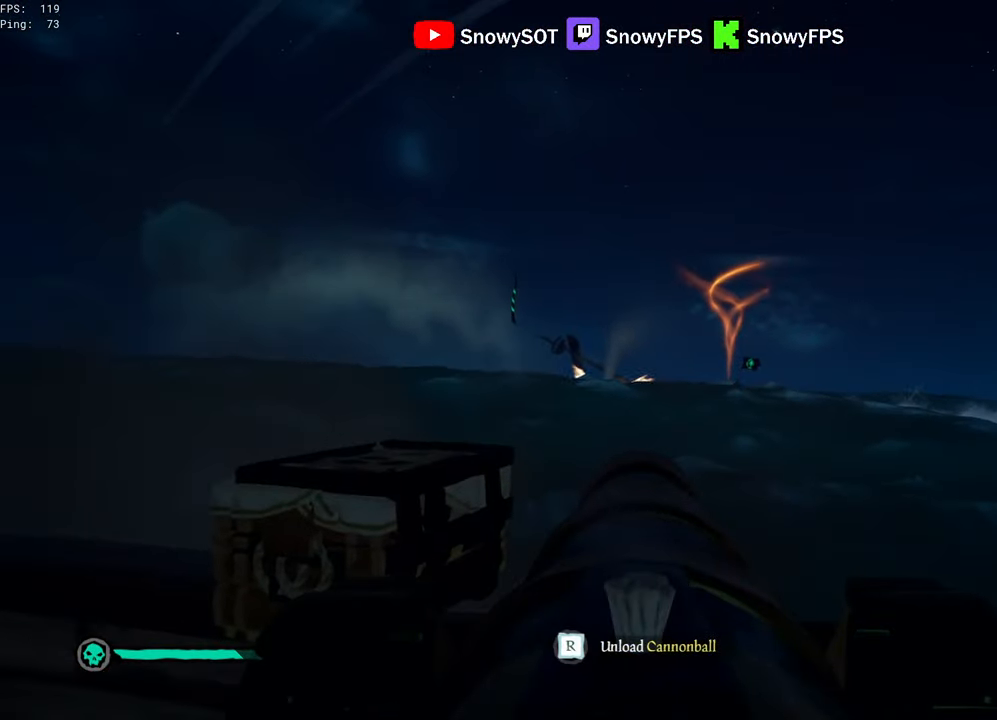
{"keys": [], "mouse": [], "mouse_move": "still", "events": [[33, "w", "down"], [133, "w", "up"], [183, "mouse_left", "down"], [316, "mouse_left", "up"], [366, "r", "down"], [450, "r", "up"]]}
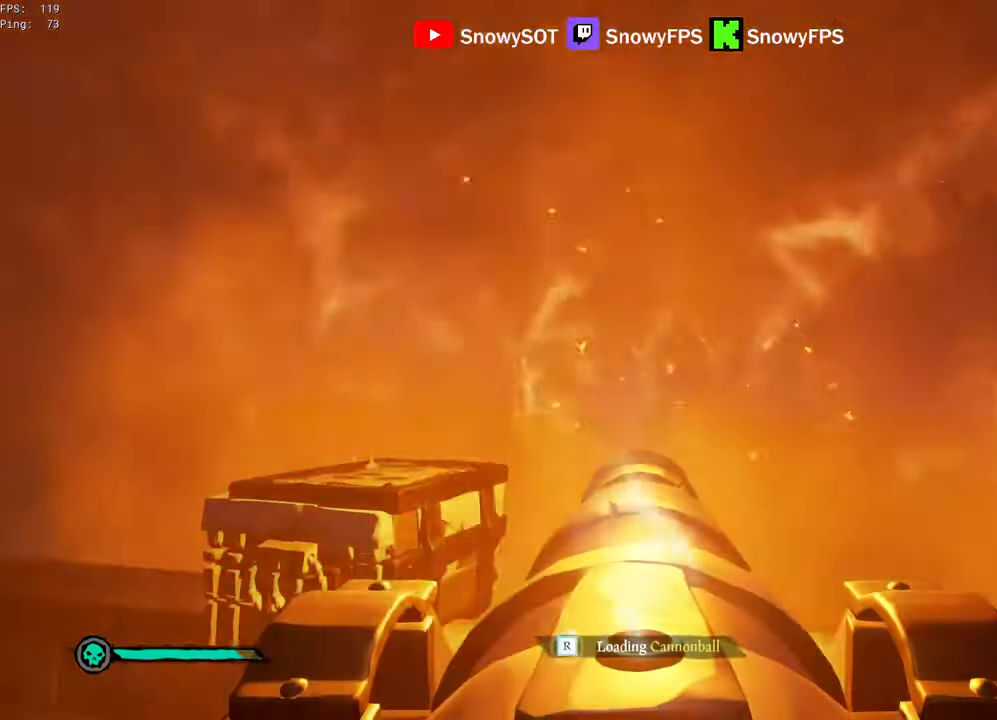
{"keys": [], "mouse": [], "mouse_move": "still", "events": [[50, "a", "down"], [150, "a", "up"]]}